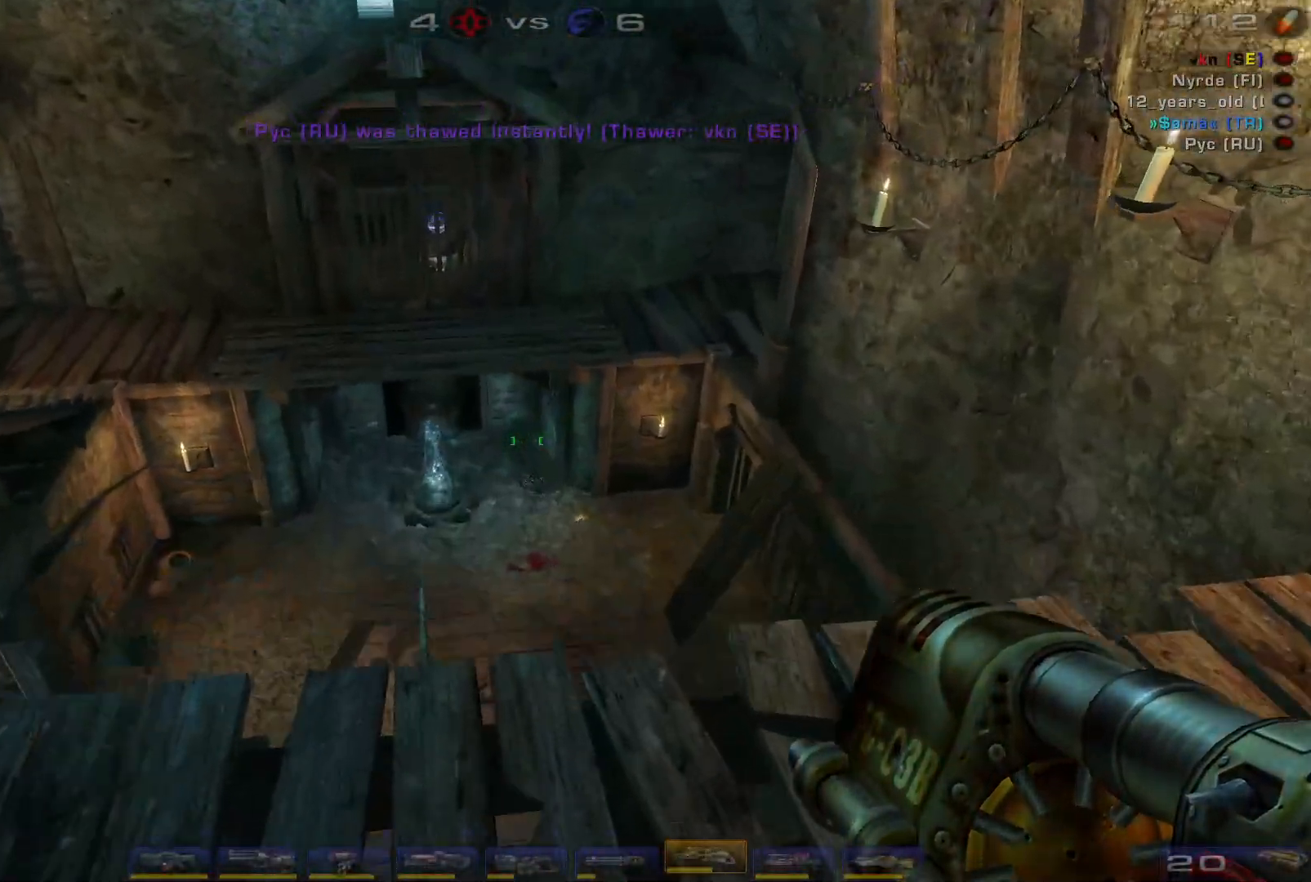
Gameplay with keyboard and mouse; each line is a JSON object with the keys and mouse buttons held at the frame after it. "events" lists presses ("down") and releases ("up") of "a", "c", "ctrl", "d", "e", "f", "q", "r", "s", "shift", "space", "w", "mouse_left", "mouse_wheel", "mouse_right", "mouse_mb4" and "mouse_mb5" between this image and that frame as [ms after this image, input, new state], when the widget could be followed in between. "mouse_left", "mouse_wheel", "mouse_right", "mouse_mb4", "mouse_mb5" = the "left", "wheel", "right", "mb4", "mb5" buttons of the "mouse" list. No other keys are recorded. "wheel" means that the mouse wheel is clicked or scrolled. Mouse movement is not recorded.
{"keys": ["s"], "mouse": ["right"], "events": [[67, "s", "down"], [234, "c", "down"], [367, "c", "up"], [400, "a", "up"], [467, "mouse_right", "down"]]}
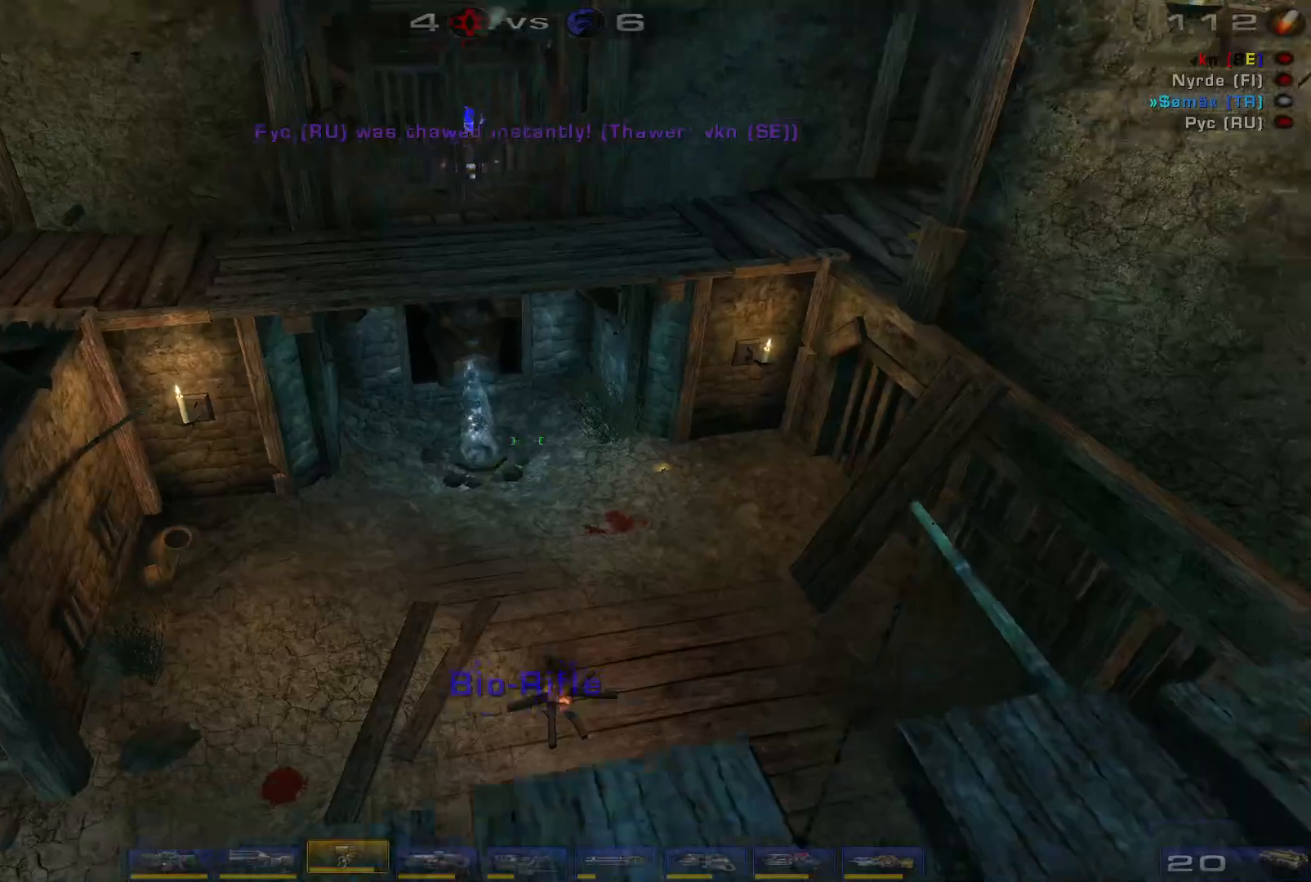
{"keys": ["w"], "mouse": ["right"], "events": [[167, "s", "up"], [367, "w", "down"], [434, "w", "up"], [500, "w", "down"]]}
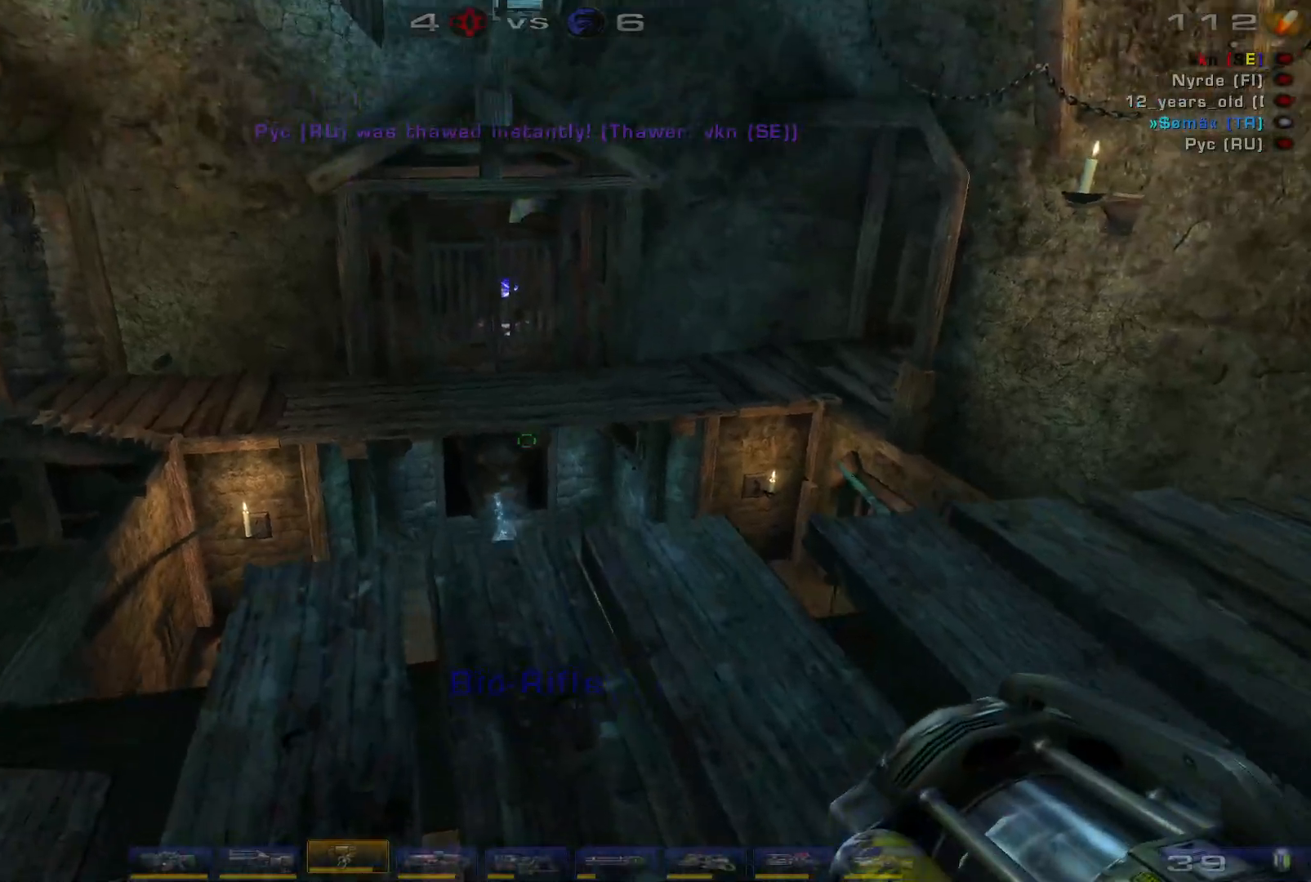
{"keys": ["a", "w"], "mouse": ["right"], "events": [[167, "space", "down"], [334, "space", "up"], [400, "a", "down"]]}
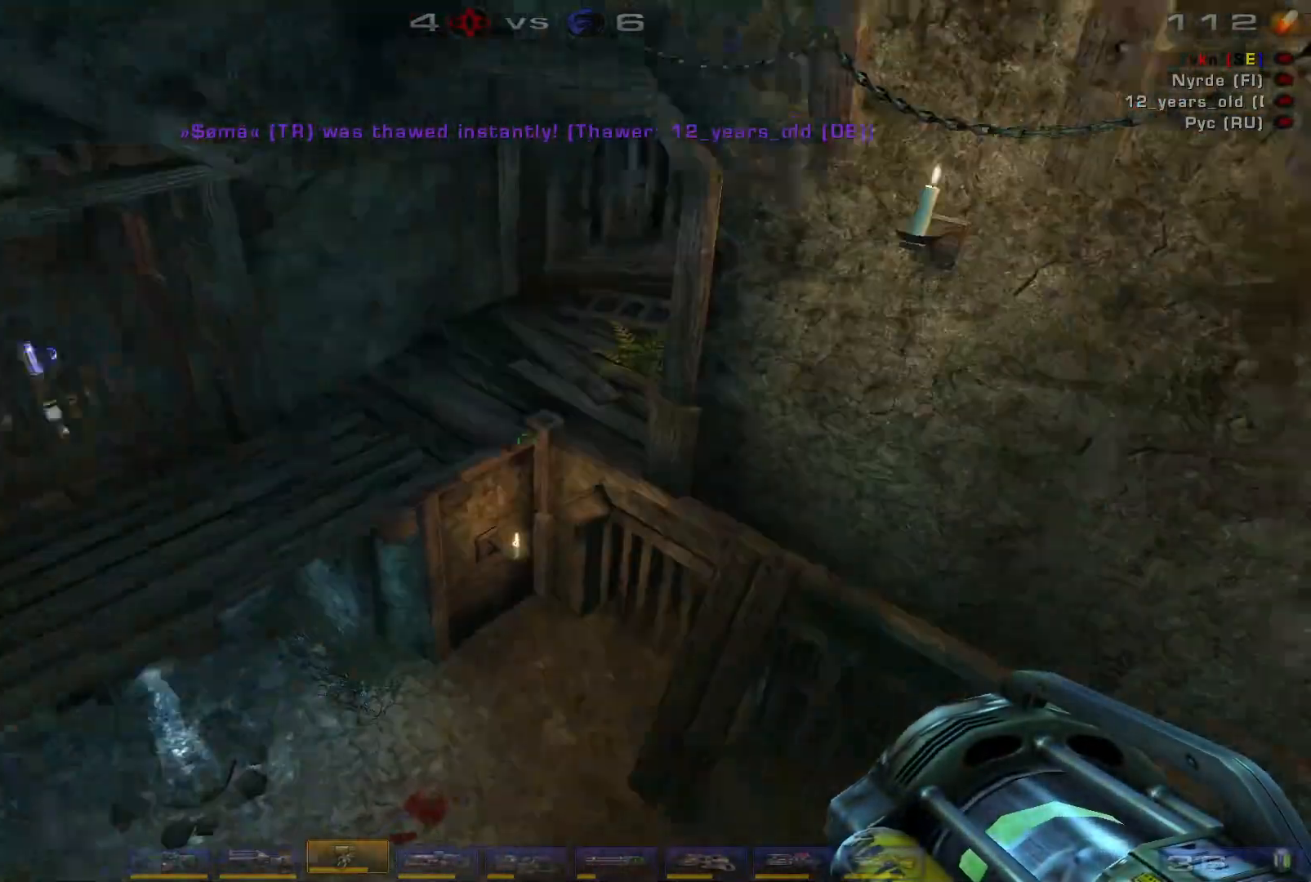
{"keys": ["s"], "mouse": ["right"], "events": [[34, "w", "up"], [167, "s", "down"], [234, "a", "up"]]}
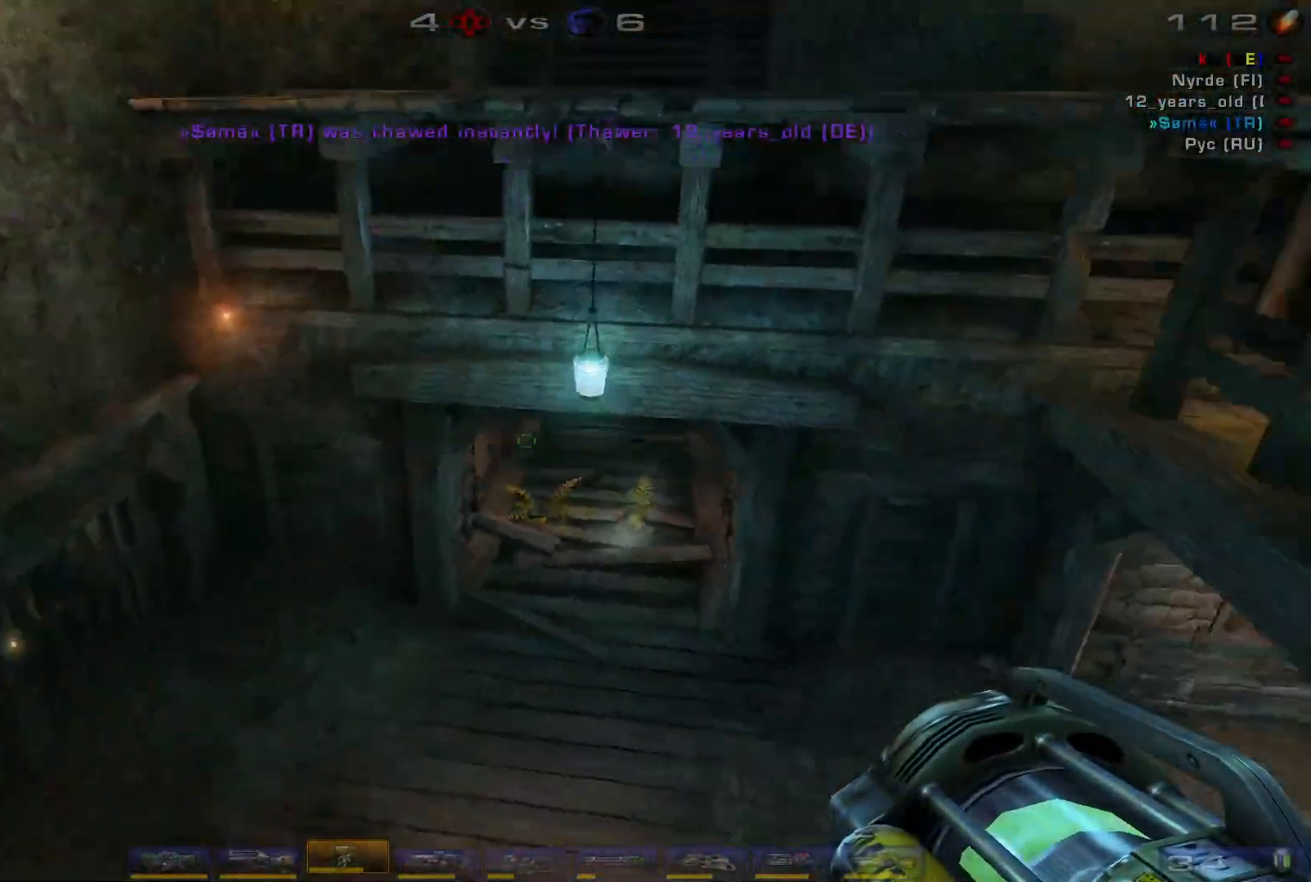
{"keys": ["s"], "mouse": ["right"], "events": []}
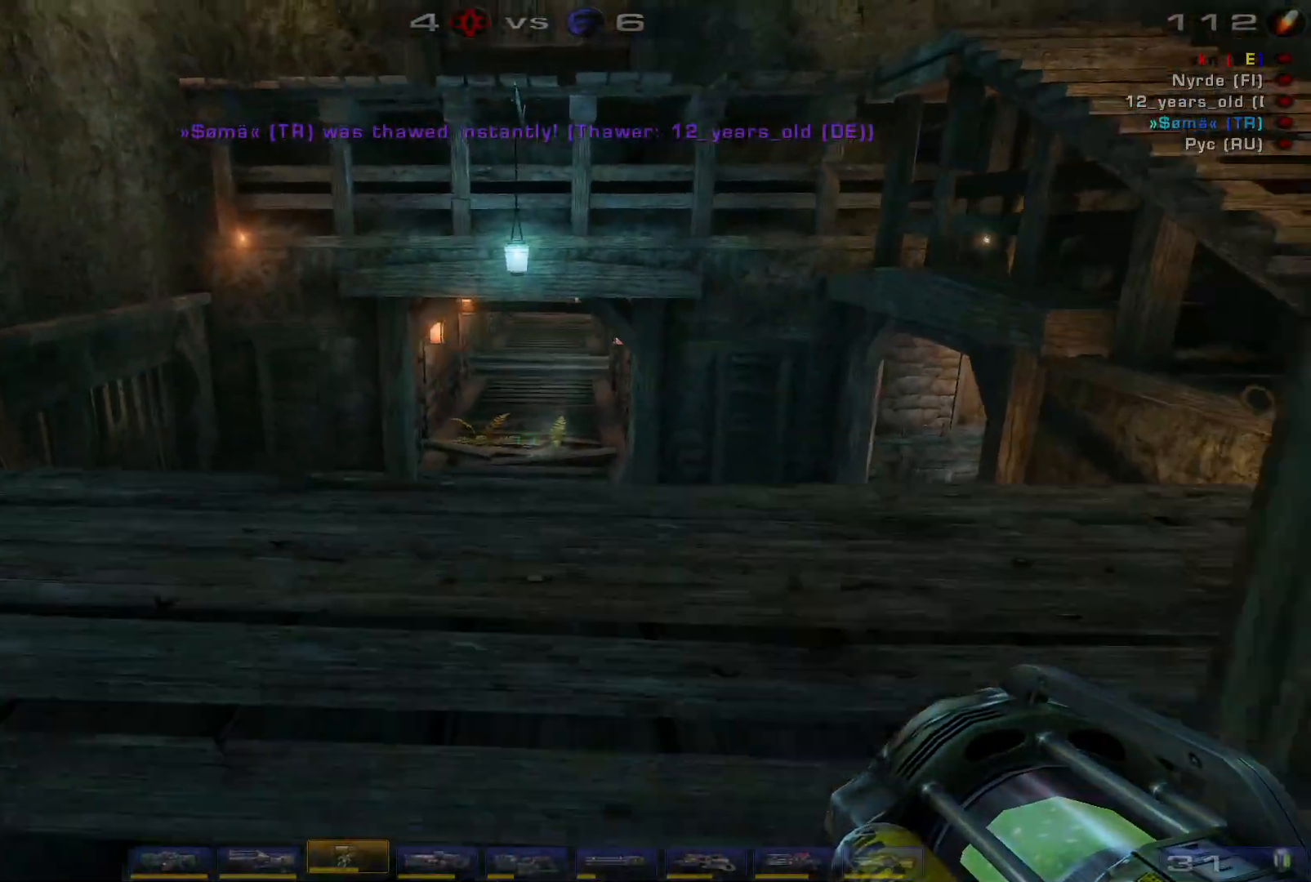
{"keys": [], "mouse": ["right"], "events": [[100, "a", "down"], [300, "a", "up"], [467, "s", "up"]]}
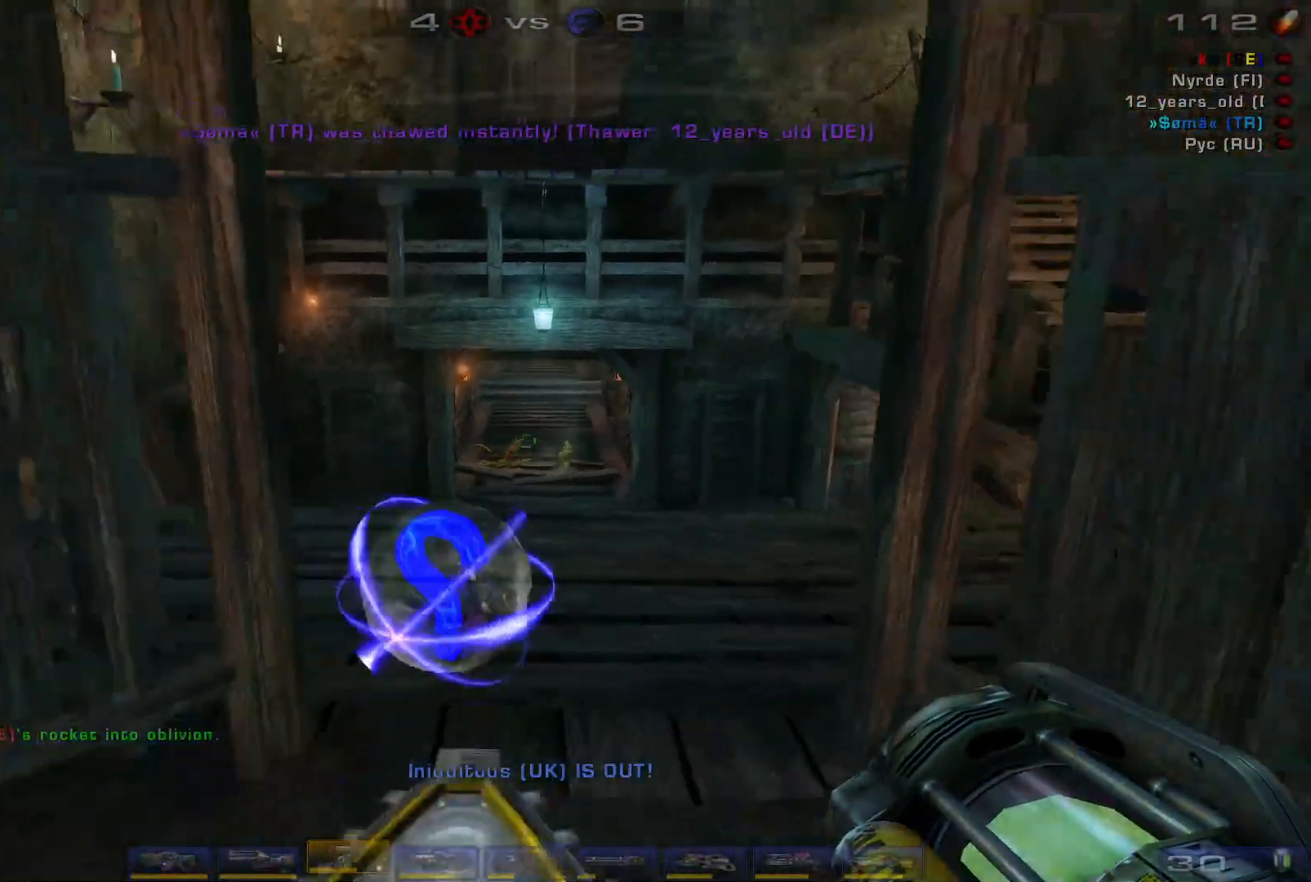
{"keys": ["w"], "mouse": ["right"], "events": [[100, "w", "down"], [300, "a", "down"], [367, "a", "up"]]}
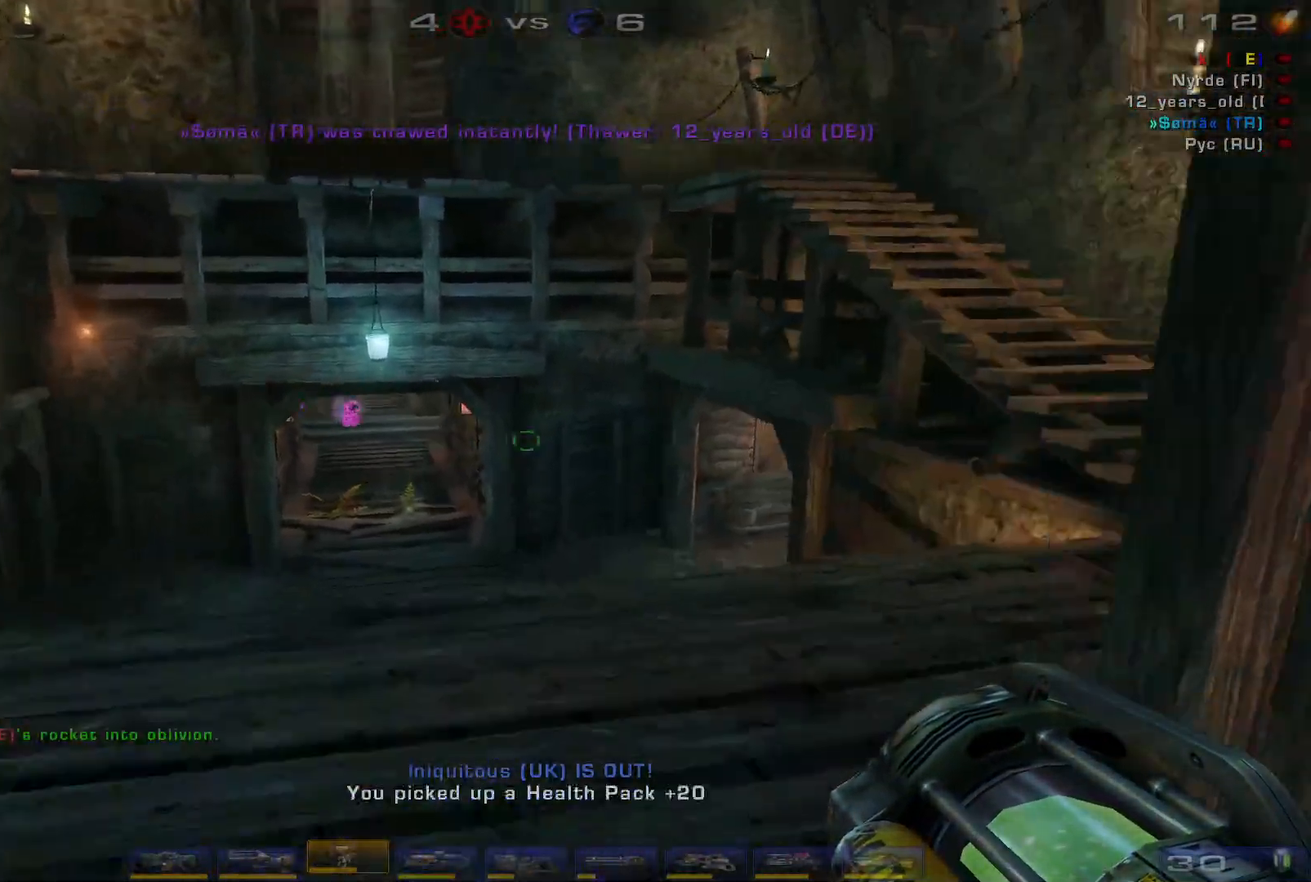
{"keys": [], "mouse": ["right"], "events": [[434, "w", "up"]]}
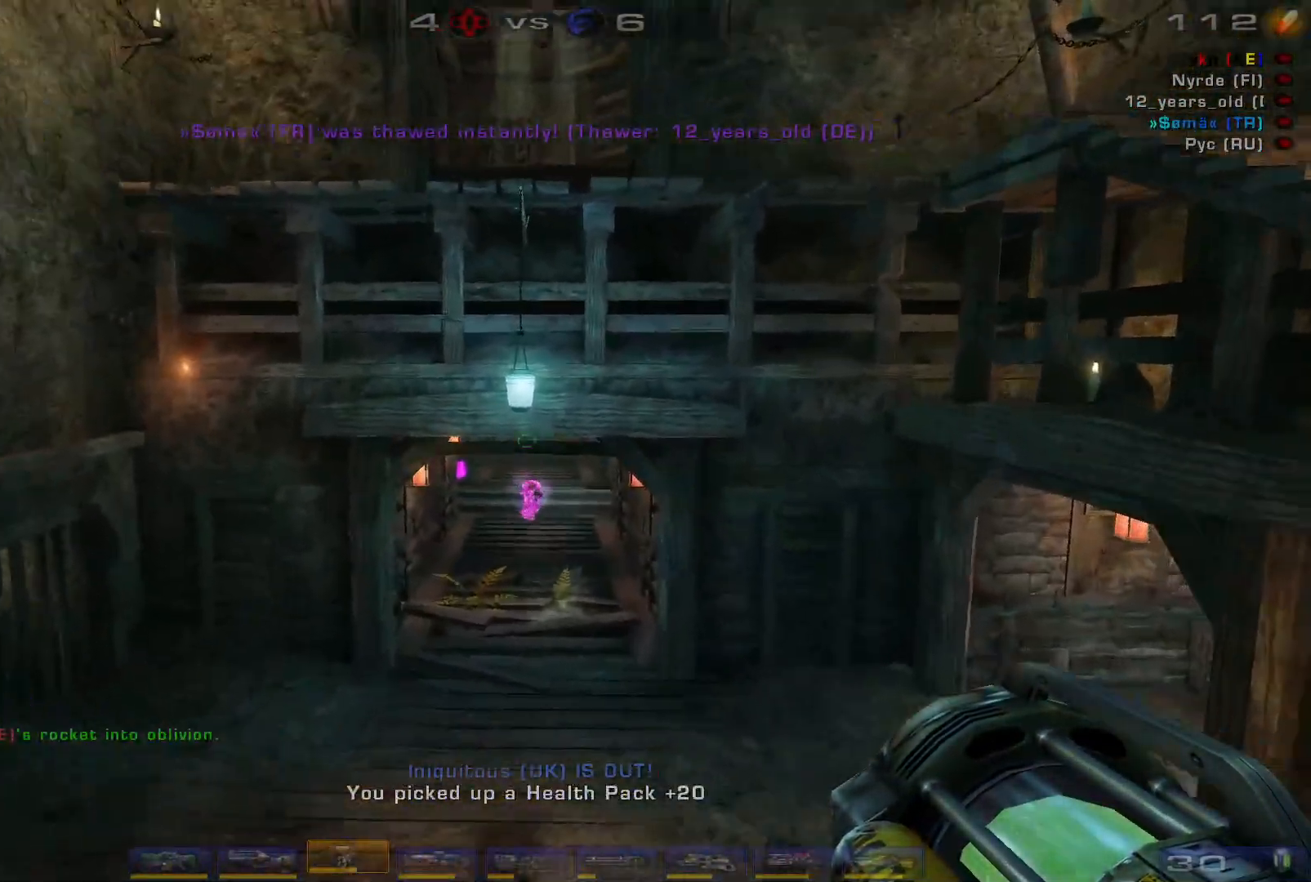
{"keys": ["d"], "mouse": [], "events": [[100, "d", "down"], [100, "s", "down"], [134, "mouse_right", "up"], [200, "shift", "down"], [334, "shift", "up"], [434, "s", "up"]]}
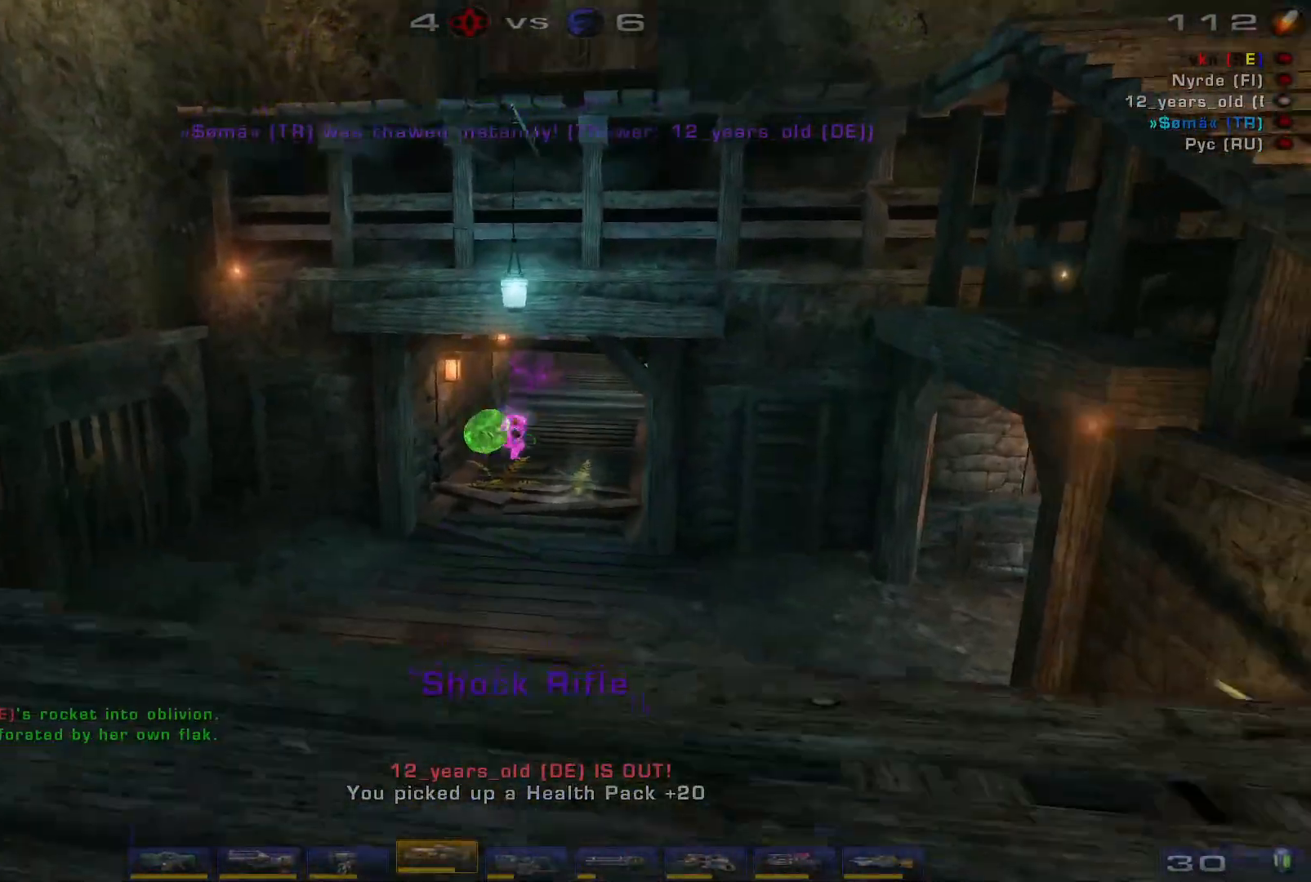
{"keys": ["s"], "mouse": ["left"], "events": [[67, "w", "down"], [200, "d", "up"], [234, "a", "down"], [367, "w", "up"], [400, "mouse_left", "down"], [467, "s", "down"], [500, "a", "up"]]}
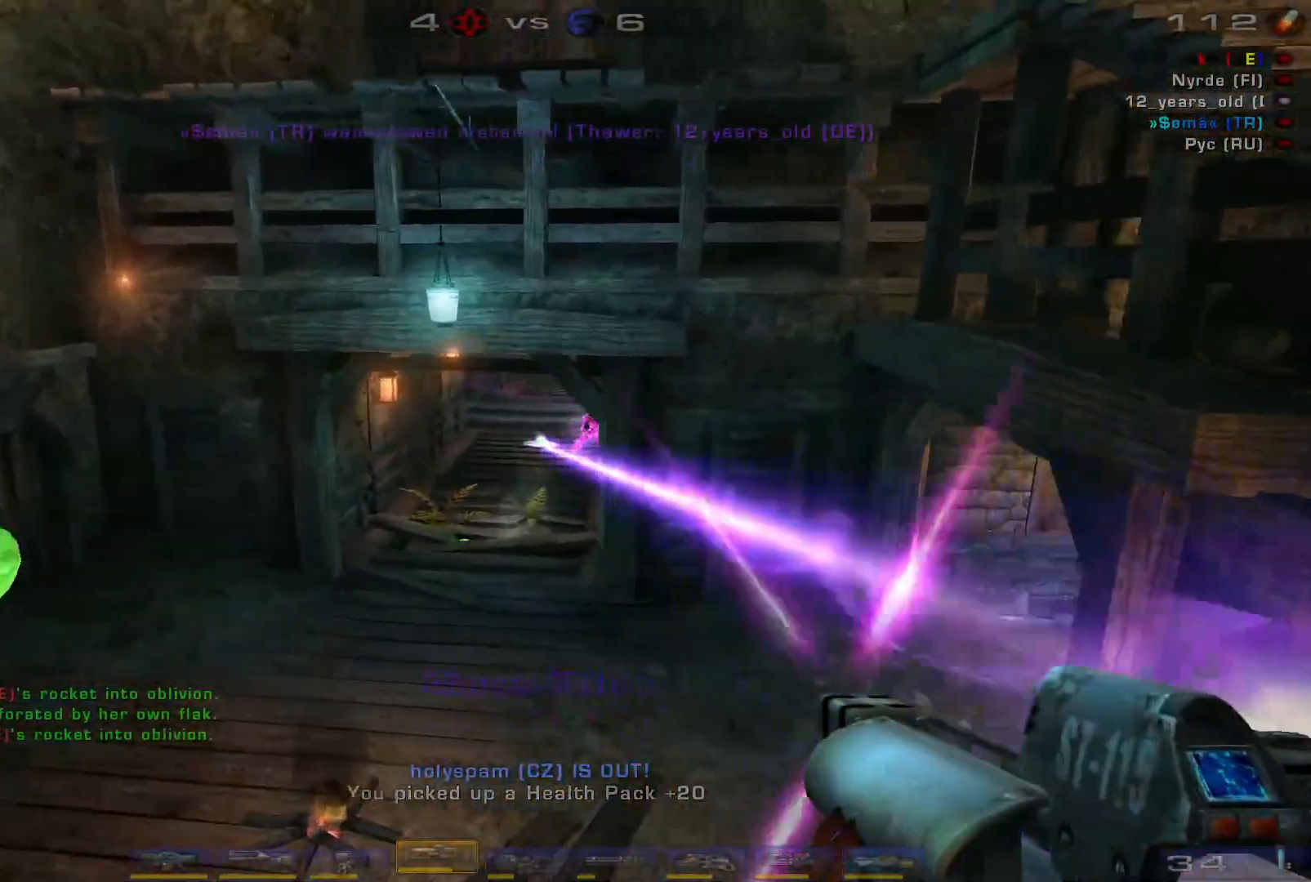
{"keys": ["w"], "mouse": [], "events": [[34, "d", "down"], [134, "mouse_left", "up"], [267, "d", "up"], [300, "a", "down"], [367, "s", "up"], [467, "w", "down"], [500, "a", "up"]]}
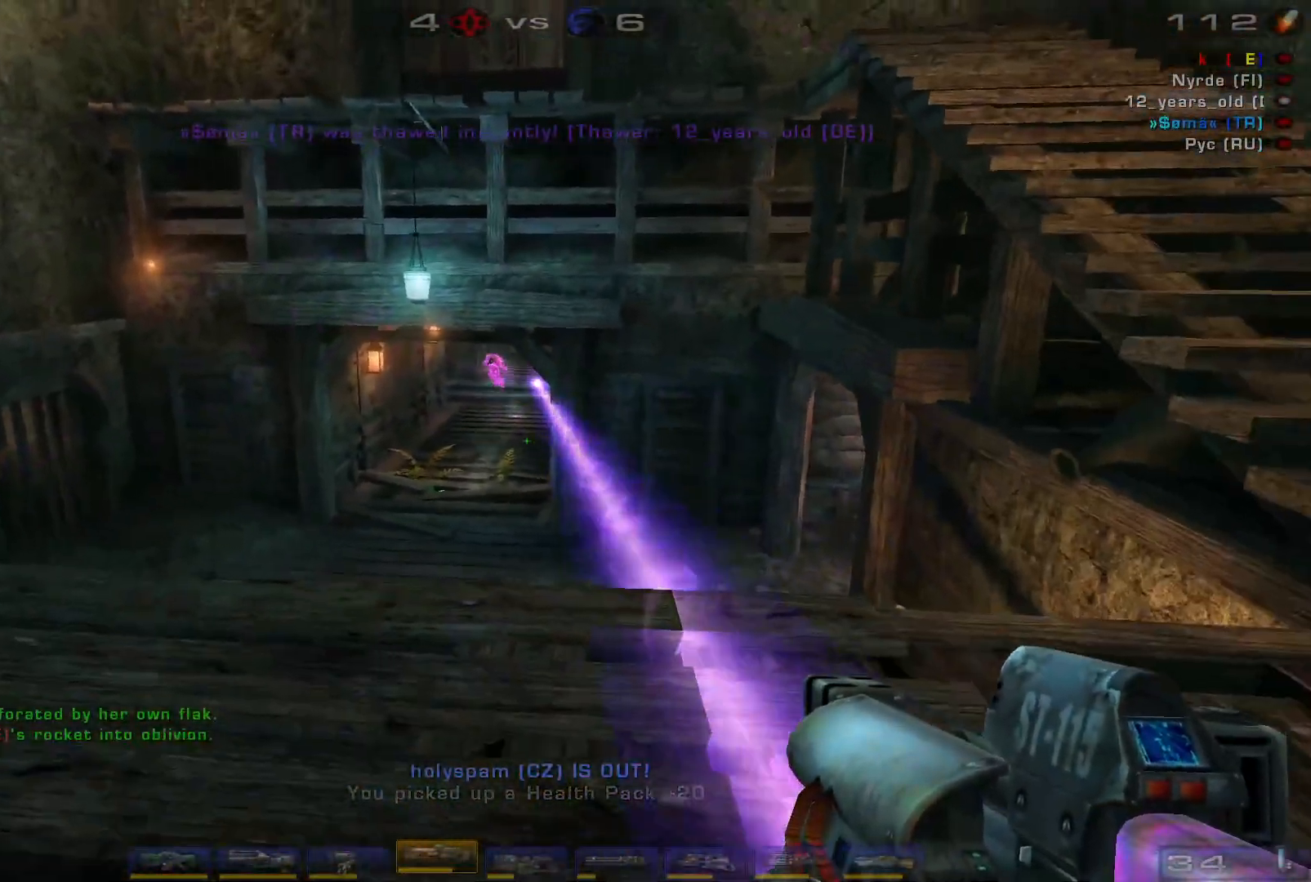
{"keys": ["s"], "mouse": [], "events": [[234, "mouse_right", "down"], [234, "w", "up"], [267, "d", "down"], [367, "s", "down"], [400, "mouse_right", "up"], [500, "d", "up"]]}
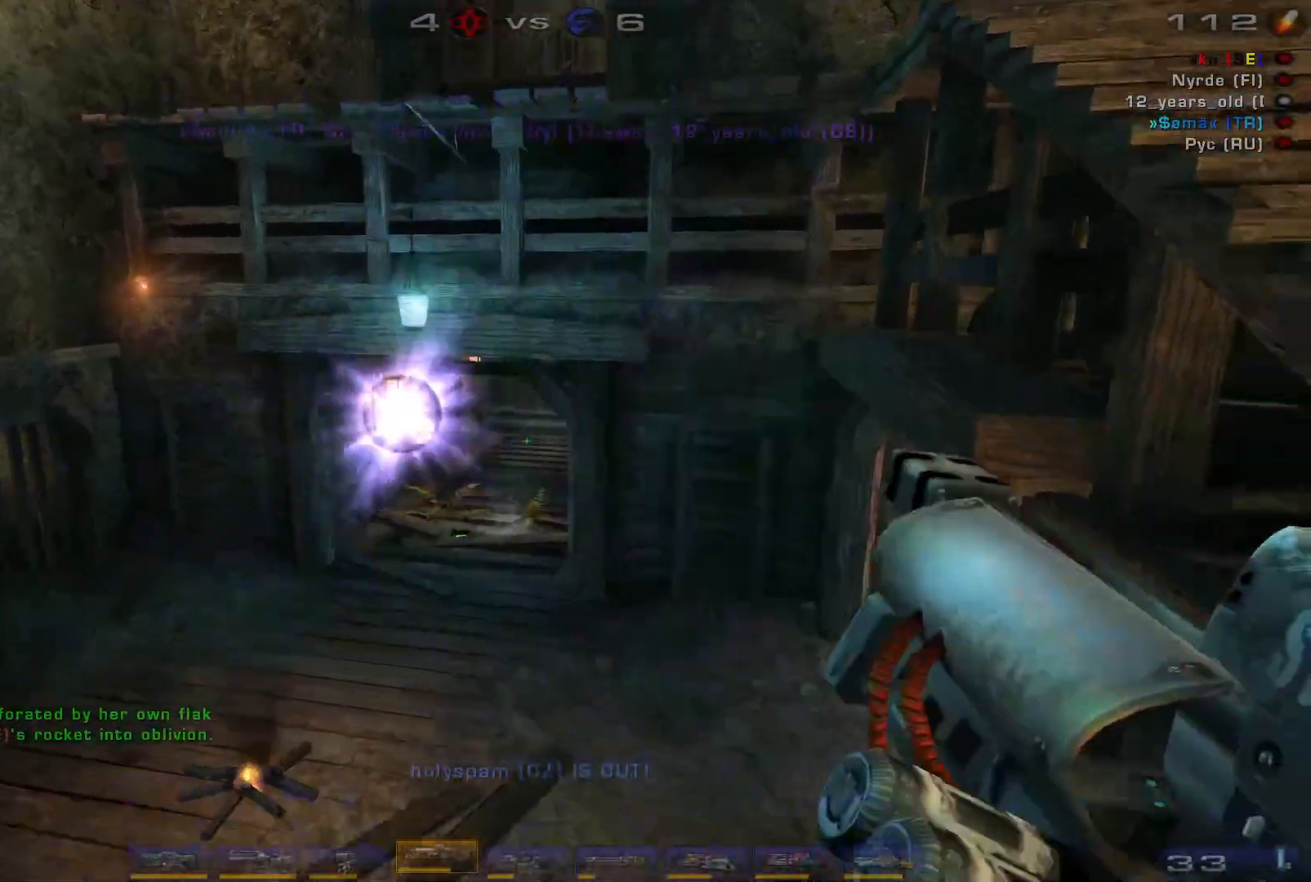
{"keys": ["w"], "mouse": [], "events": [[67, "a", "down"], [134, "s", "up"], [234, "a", "up"], [267, "w", "down"]]}
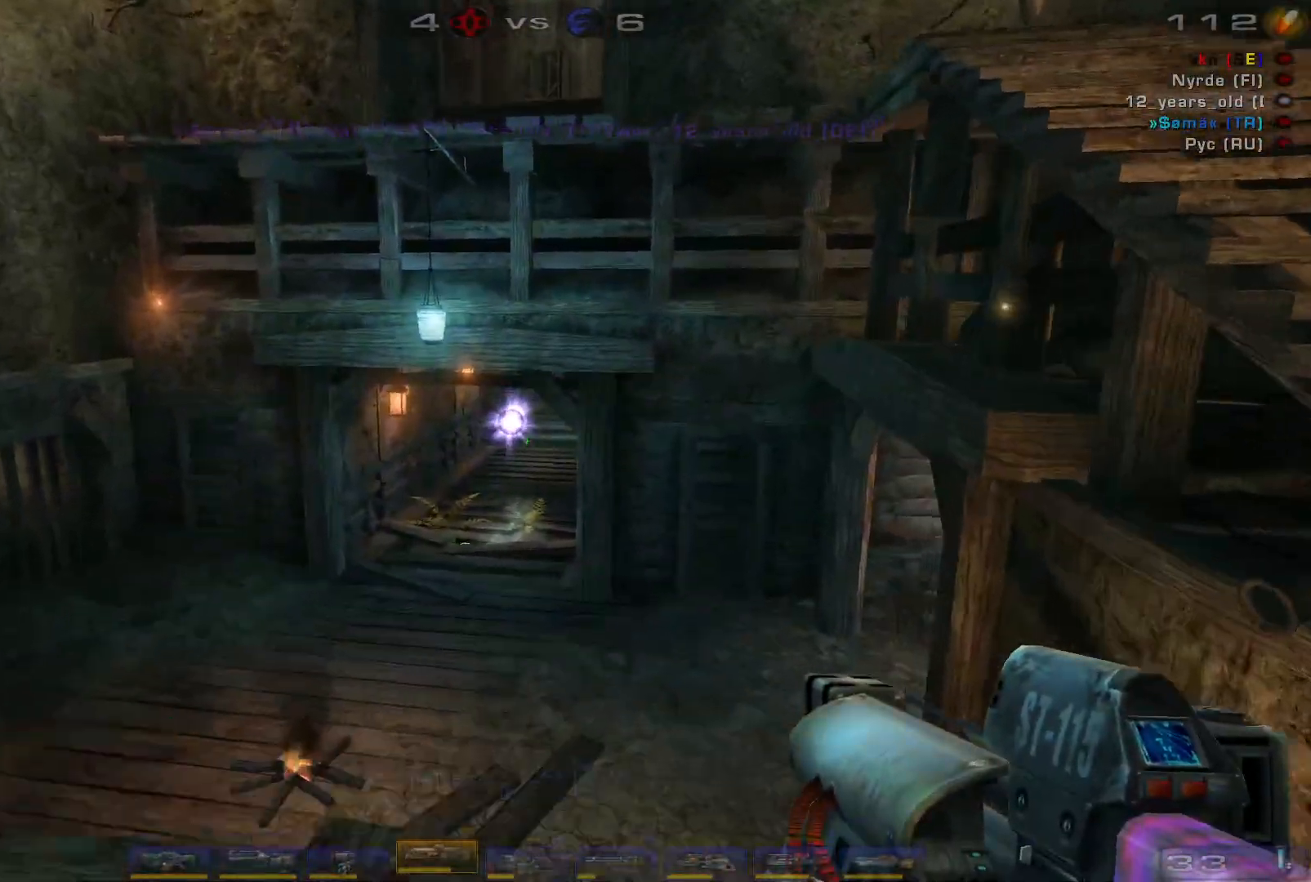
{"keys": ["a", "s"], "mouse": [], "events": [[200, "w", "up"], [267, "mouse_left", "down"], [367, "s", "down"], [434, "a", "down"], [467, "mouse_left", "up"]]}
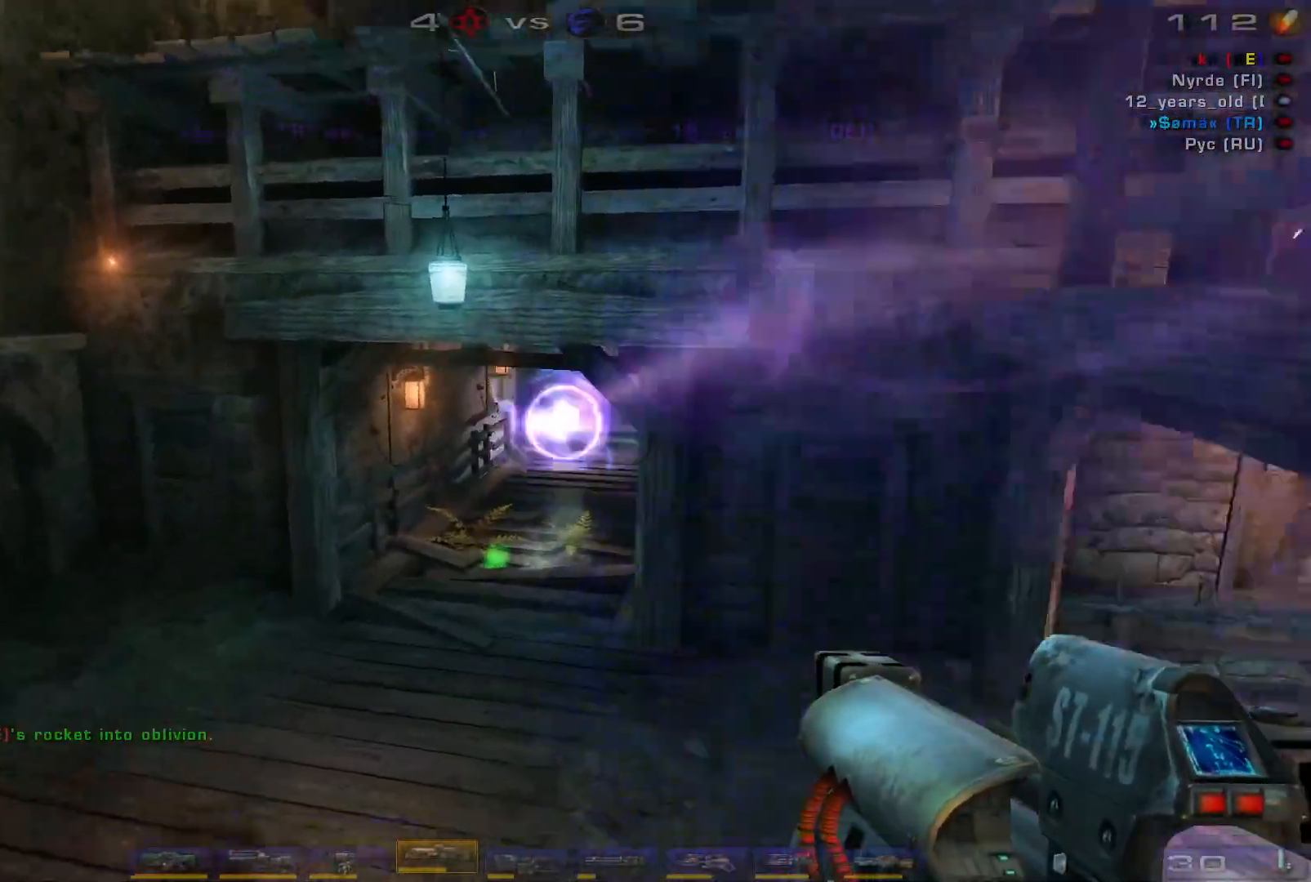
{"keys": ["a", "w"], "mouse": [], "events": [[100, "s", "up"], [267, "w", "down"]]}
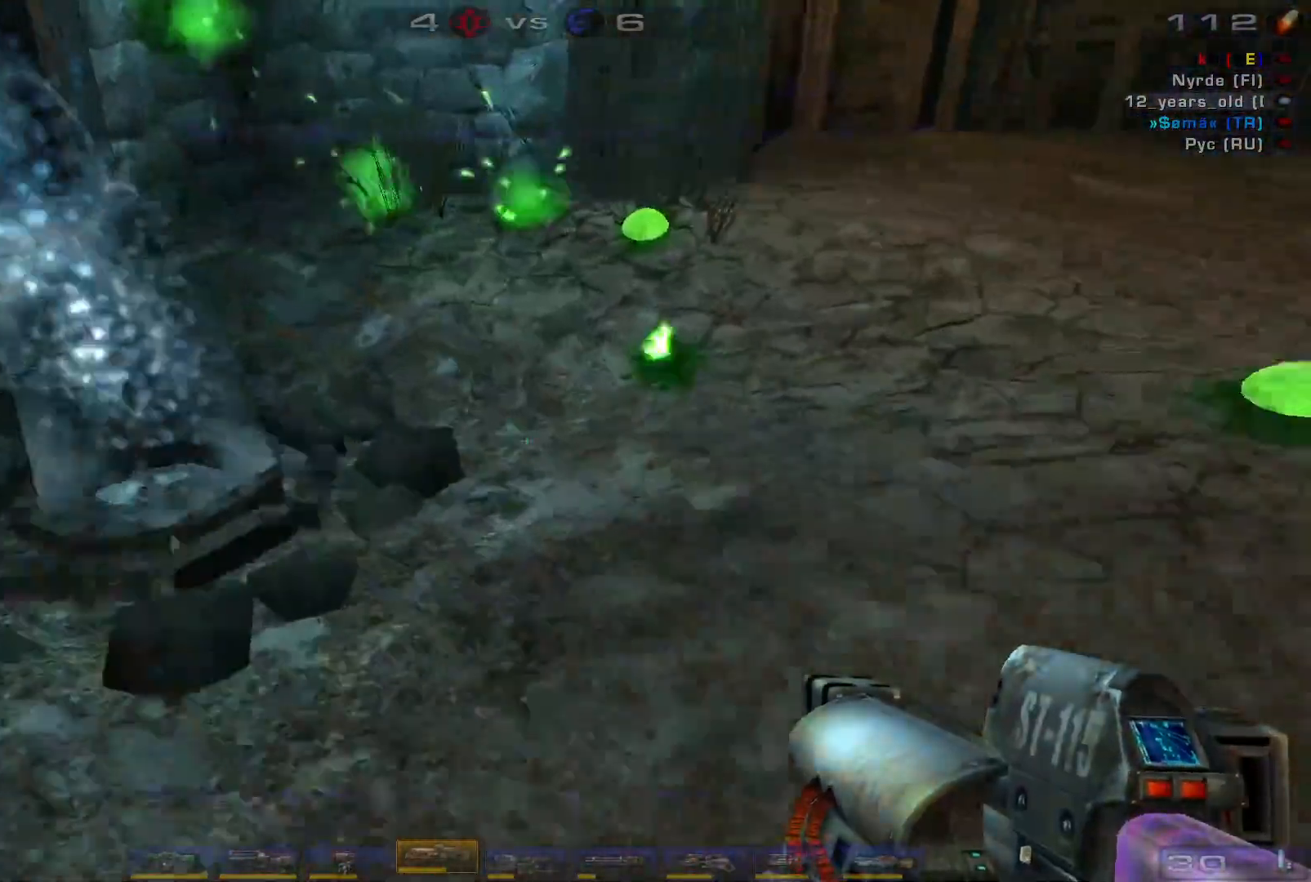
{"keys": [], "mouse": [], "events": [[400, "a", "up"], [400, "w", "up"]]}
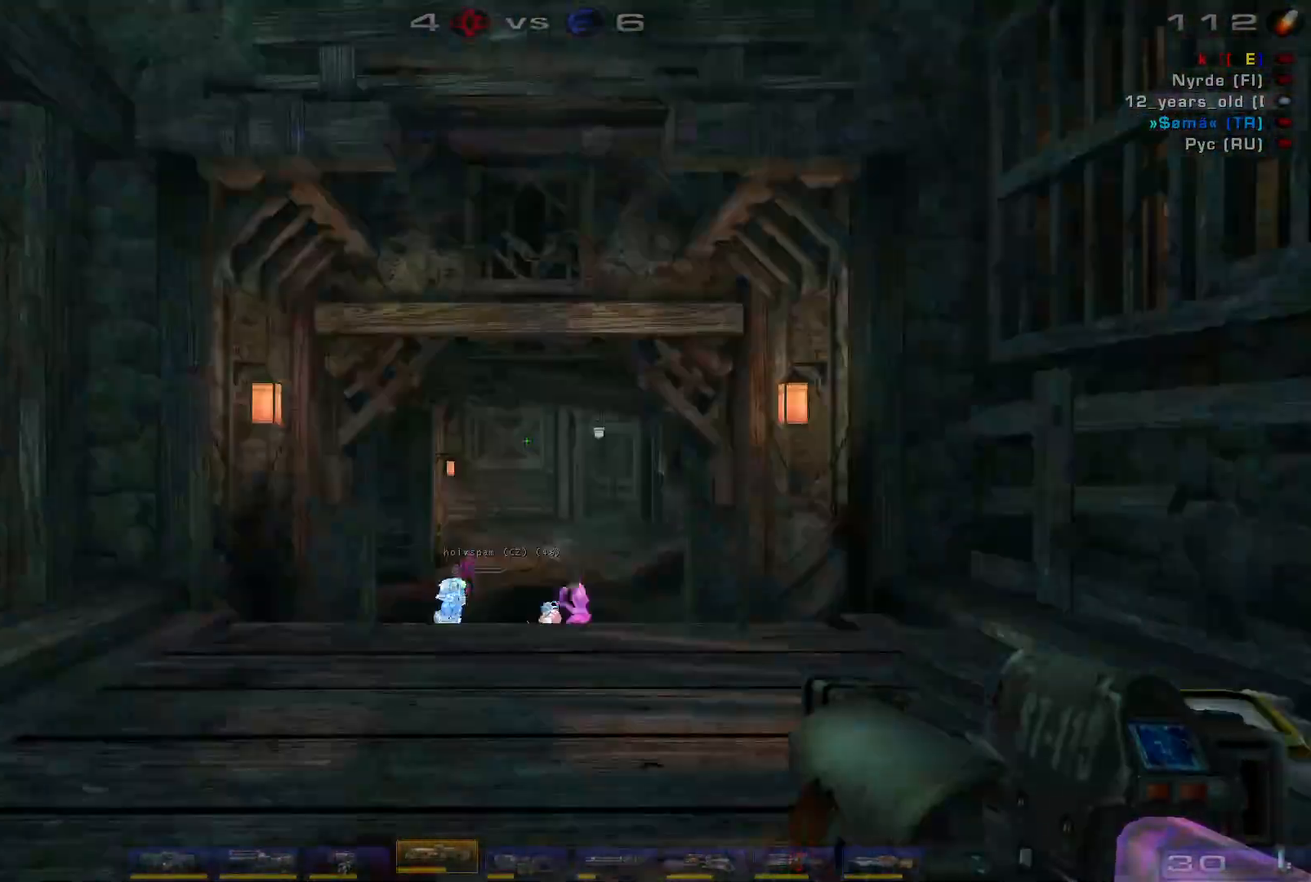
{"keys": ["w"], "mouse": [], "events": [[134, "s", "down"], [167, "s", "up"], [267, "s", "down"], [334, "s", "up"], [434, "w", "down"], [467, "w", "up"], [500, "w", "down"]]}
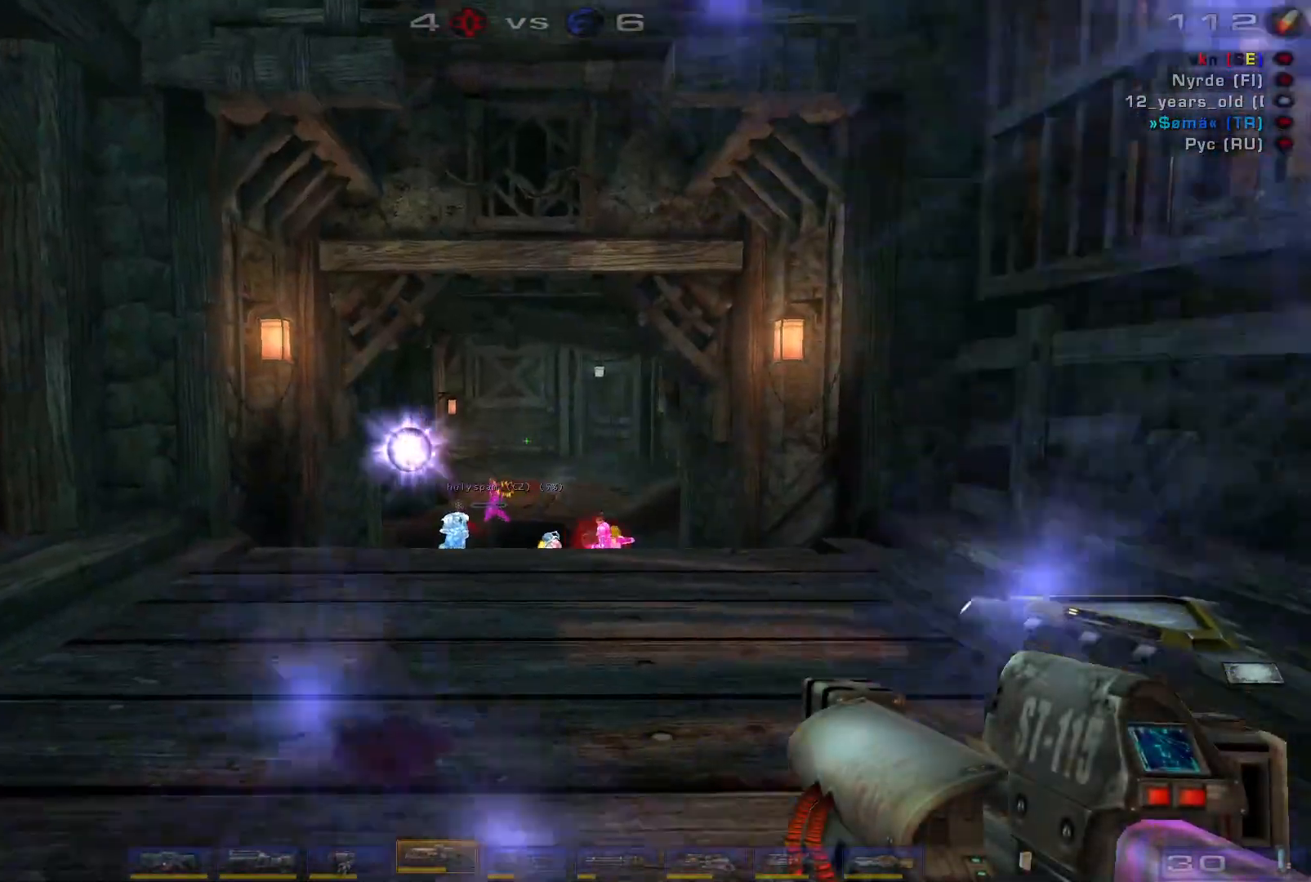
{"keys": ["a", "w"], "mouse": [], "events": [[167, "e", "down"], [300, "e", "up"], [400, "a", "down"]]}
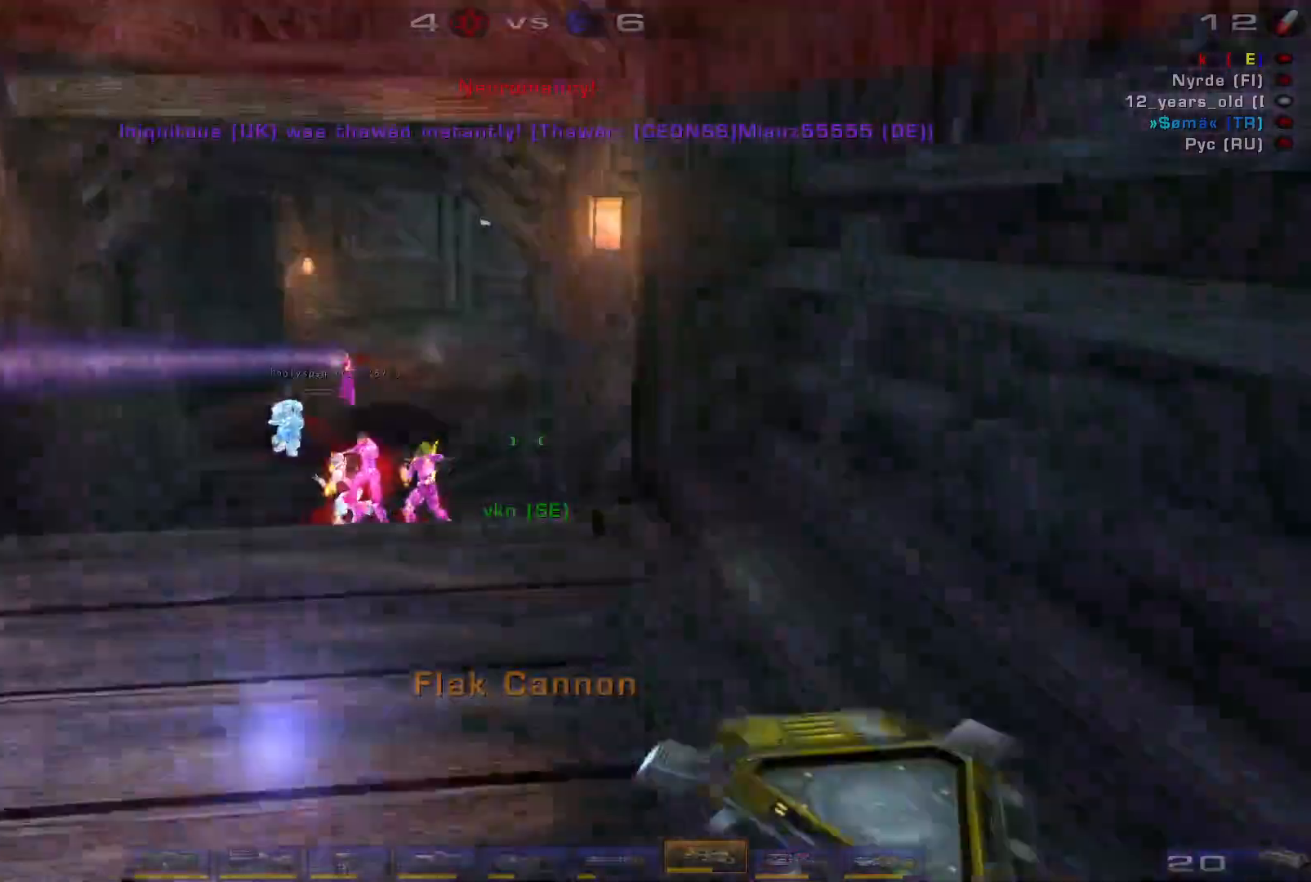
{"keys": ["a", "w"], "mouse": ["right"], "events": [[267, "mouse_right", "down"]]}
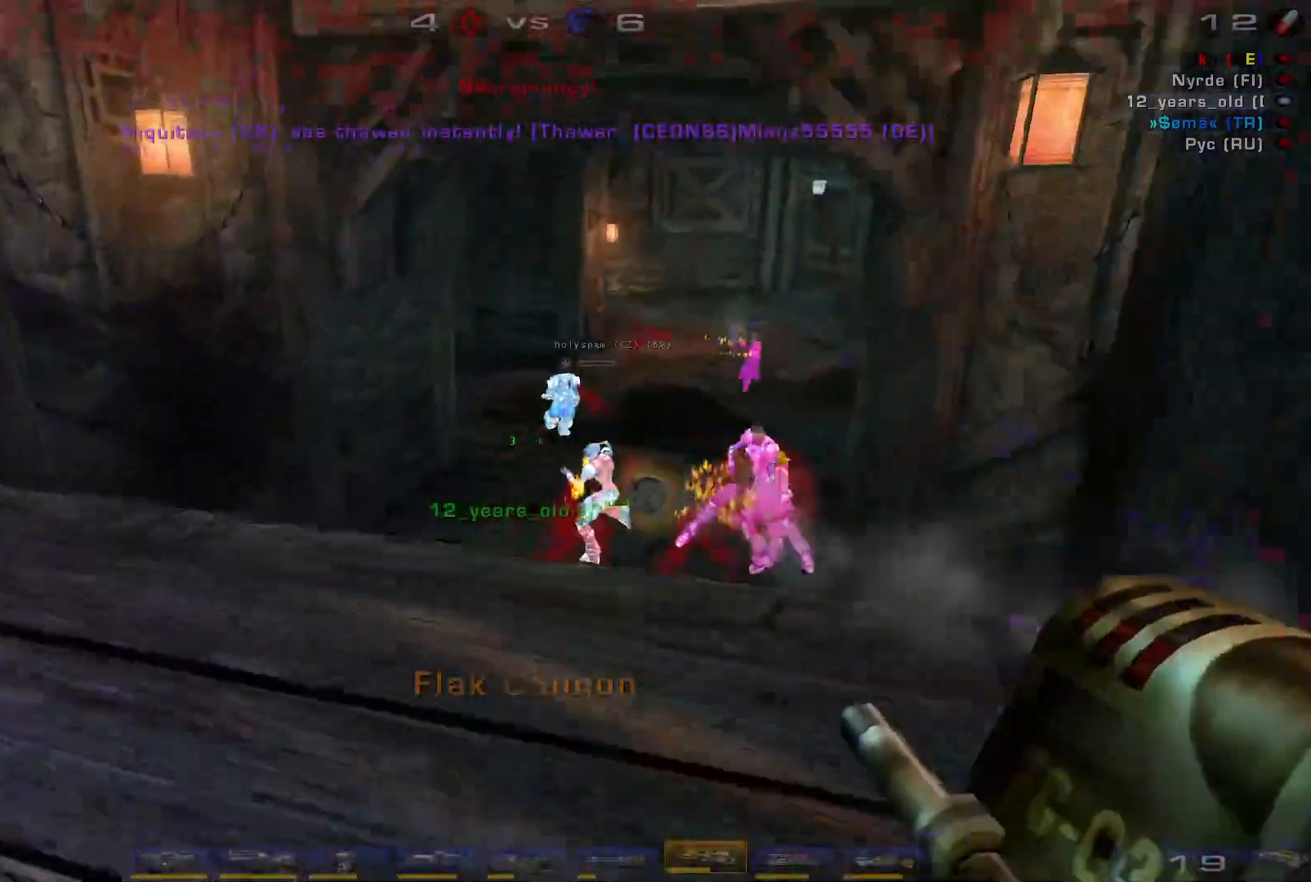
{"keys": ["a", "w"], "mouse": ["right"], "events": [[34, "w", "up"], [67, "space", "down"], [200, "s", "down"], [234, "space", "up"], [300, "space", "down"], [334, "s", "up"], [434, "space", "up"], [434, "w", "down"]]}
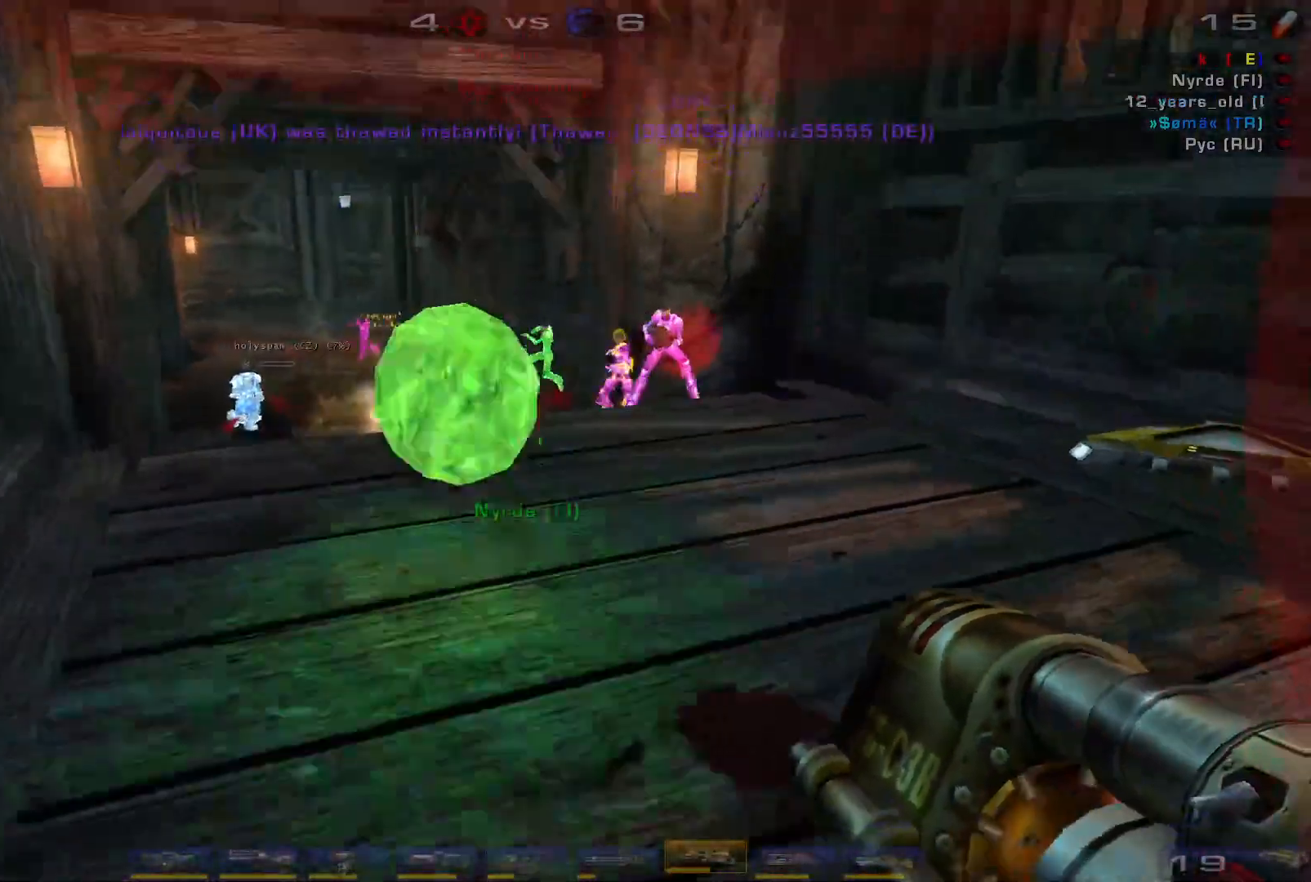
{"keys": [], "mouse": [], "events": [[234, "w", "up"], [367, "mouse_right", "up"], [400, "a", "up"]]}
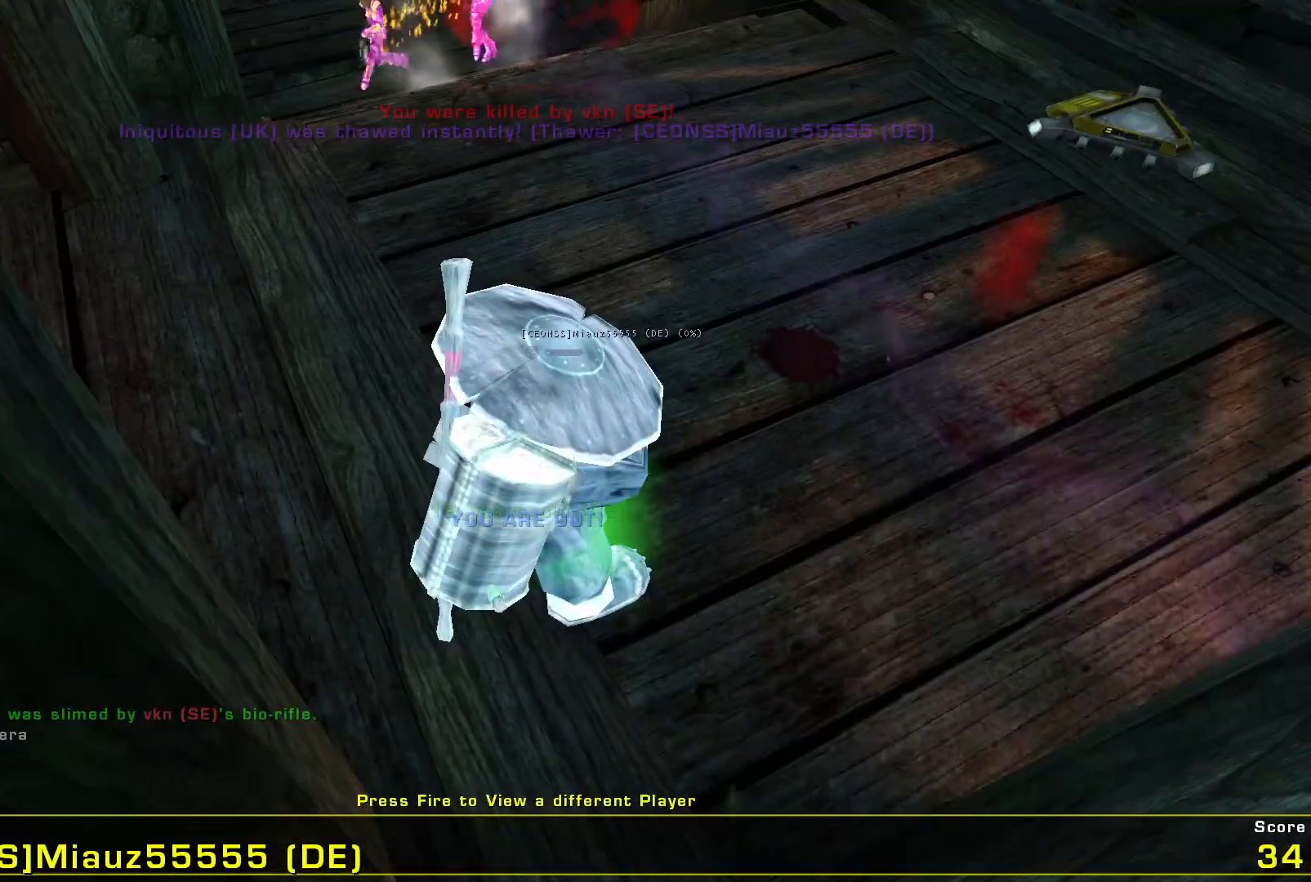
{"keys": [], "mouse": [], "events": []}
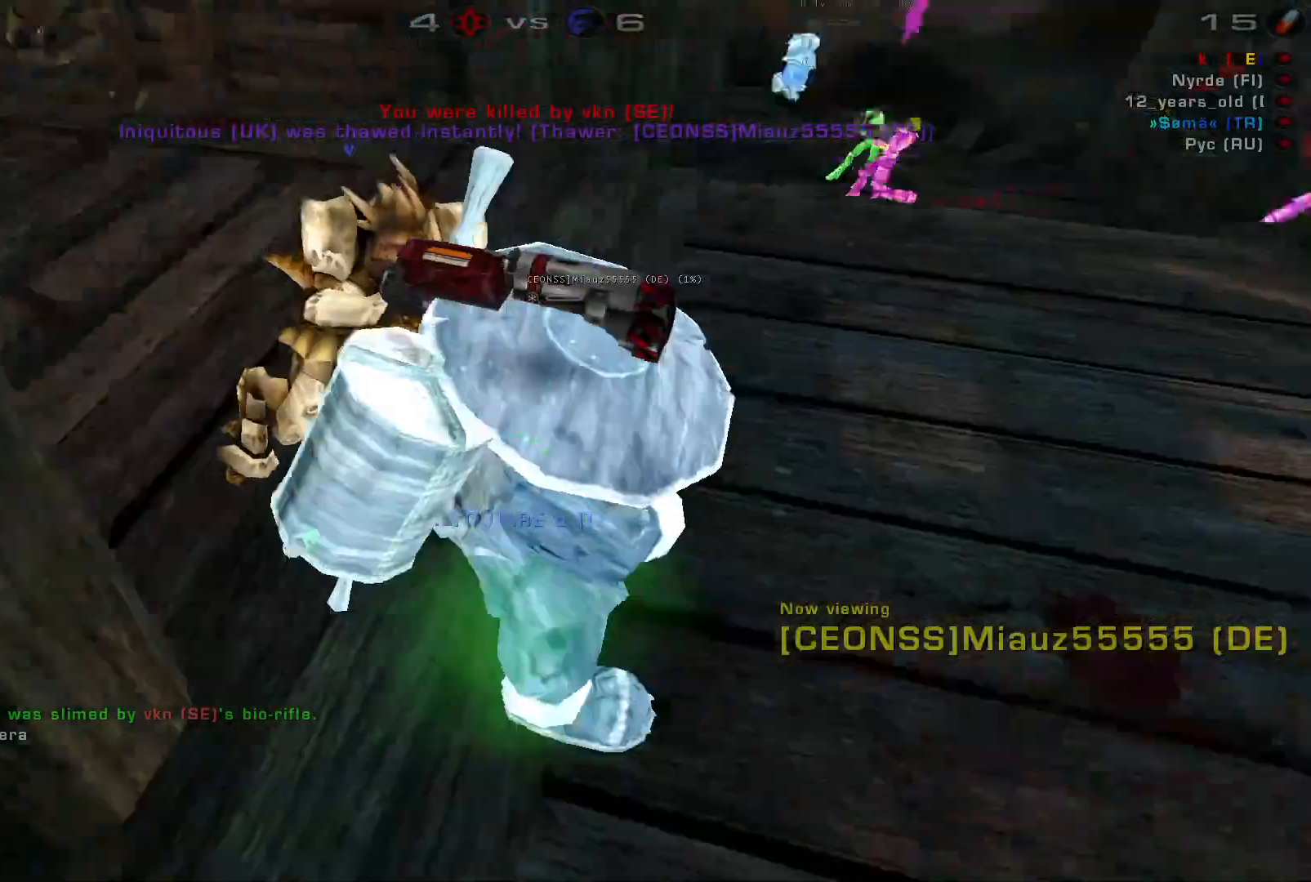
{"keys": [], "mouse": [], "events": []}
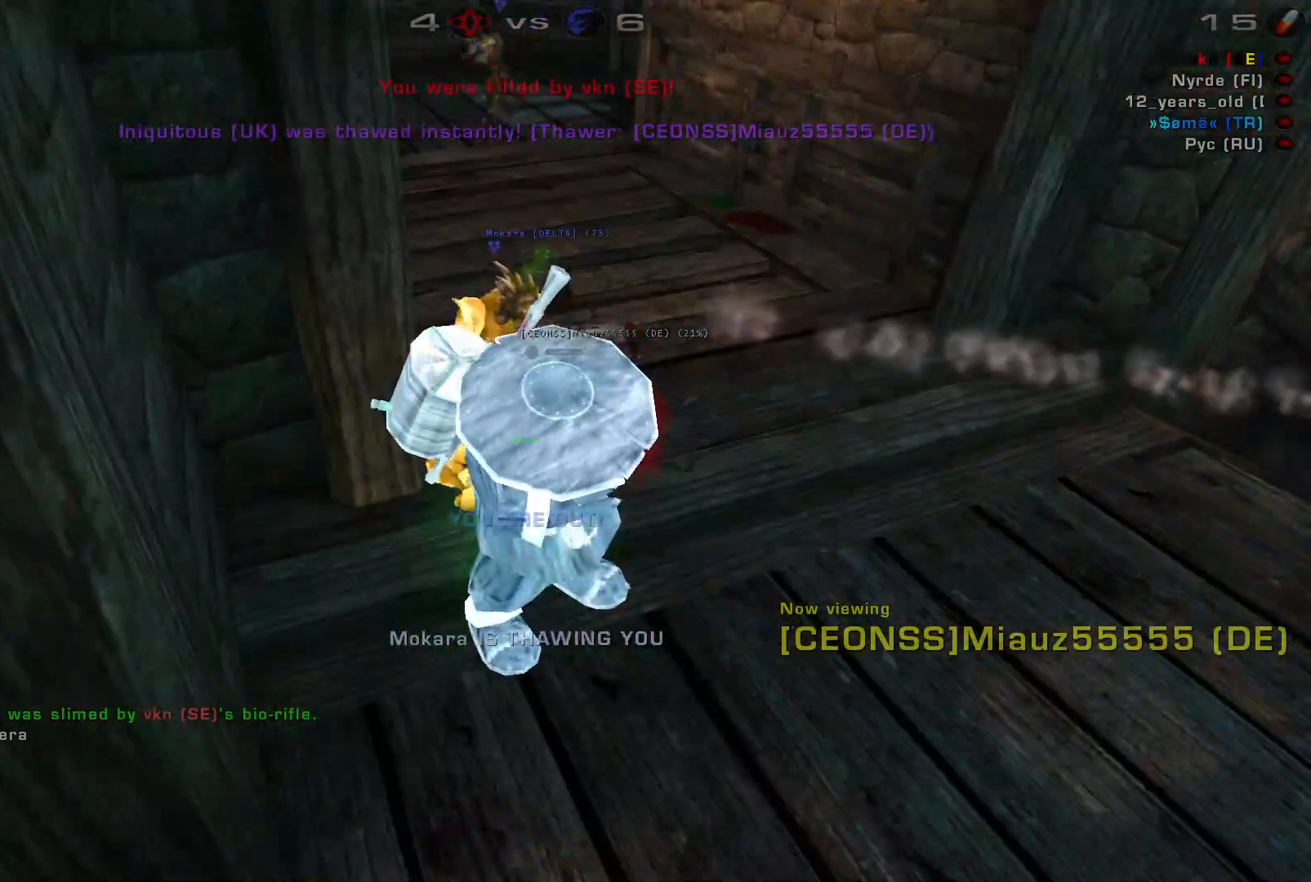
{"keys": [], "mouse": [], "events": []}
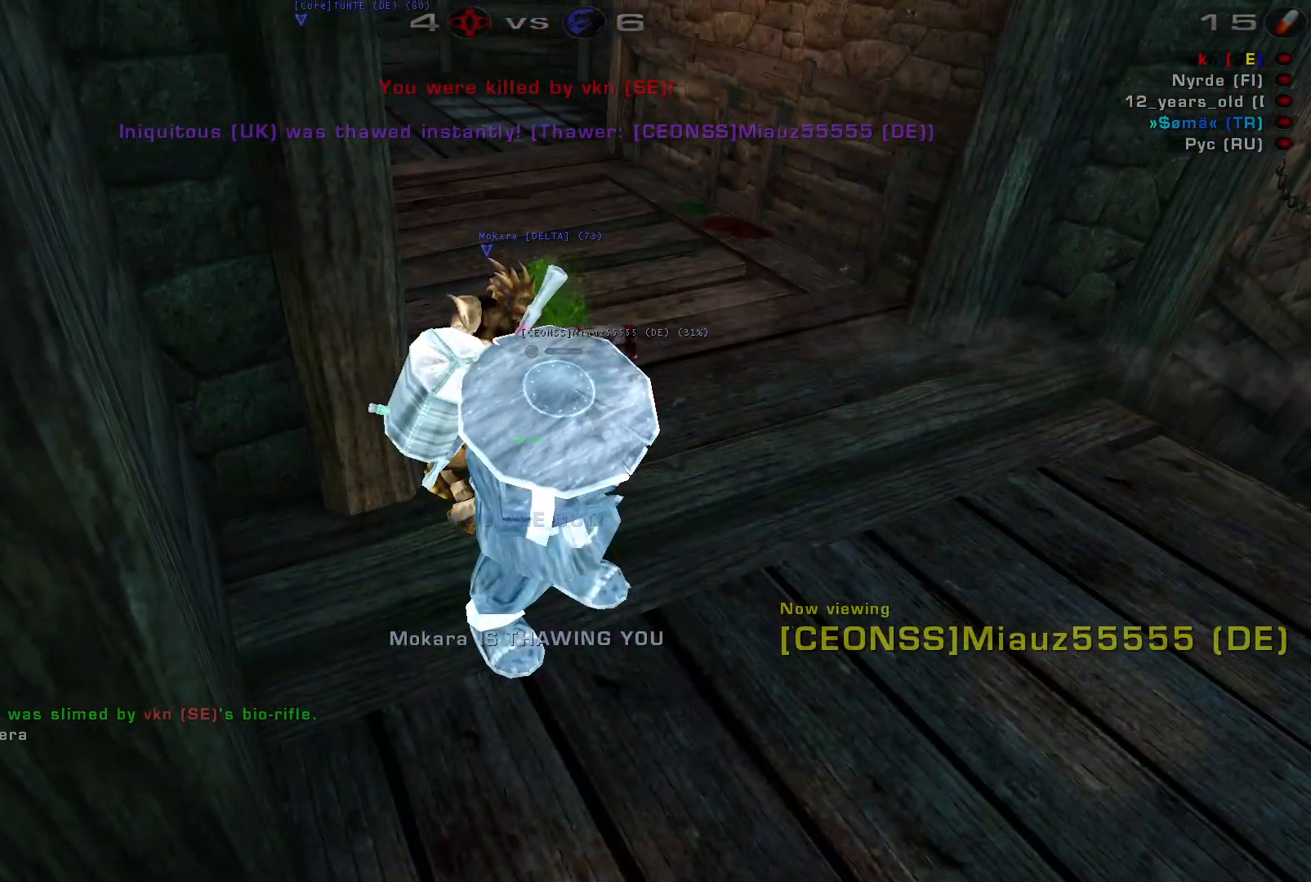
{"keys": [], "mouse": [], "events": []}
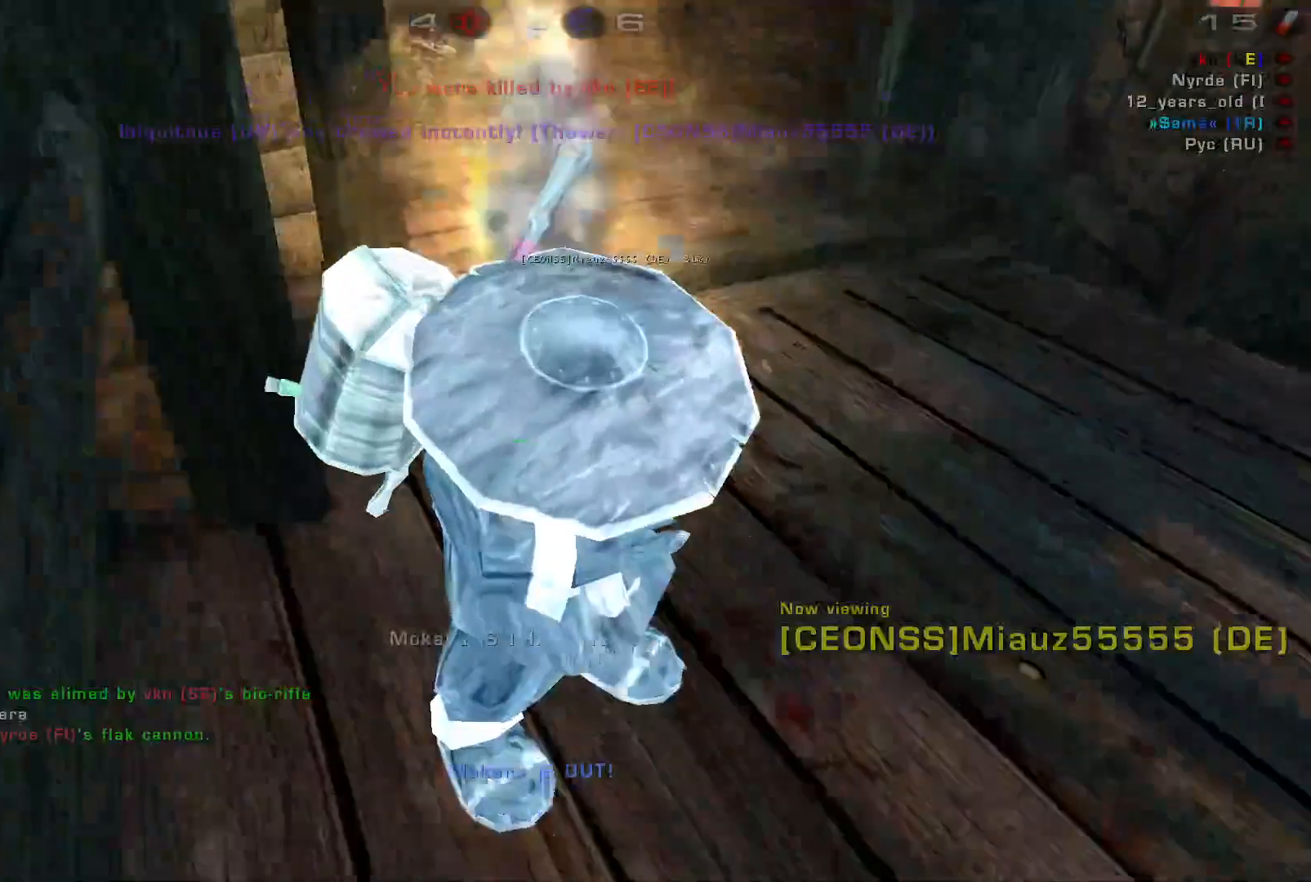
{"keys": [], "mouse": [], "events": []}
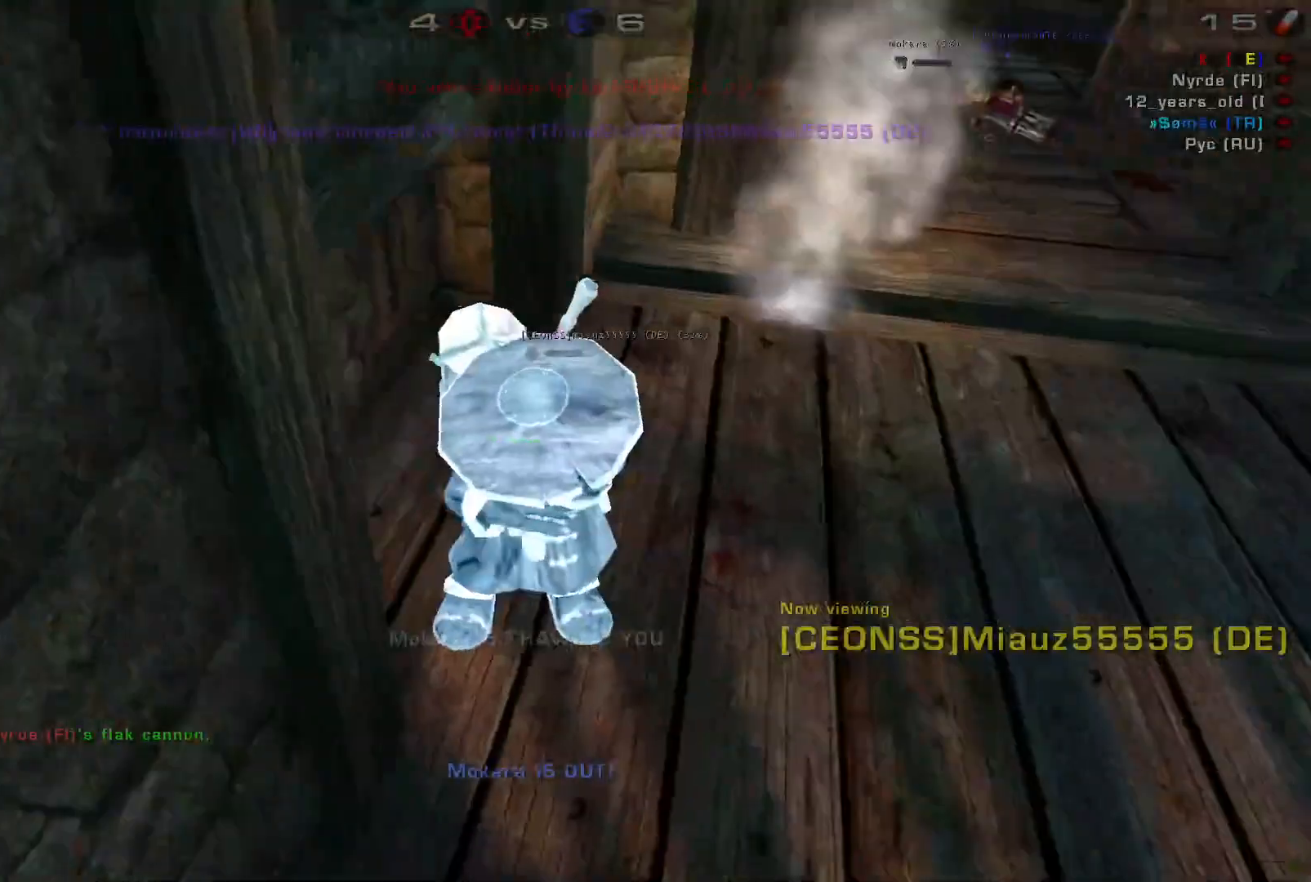
{"keys": [], "mouse": [], "events": [[67, "mouse_left", "down"], [234, "mouse_left", "up"]]}